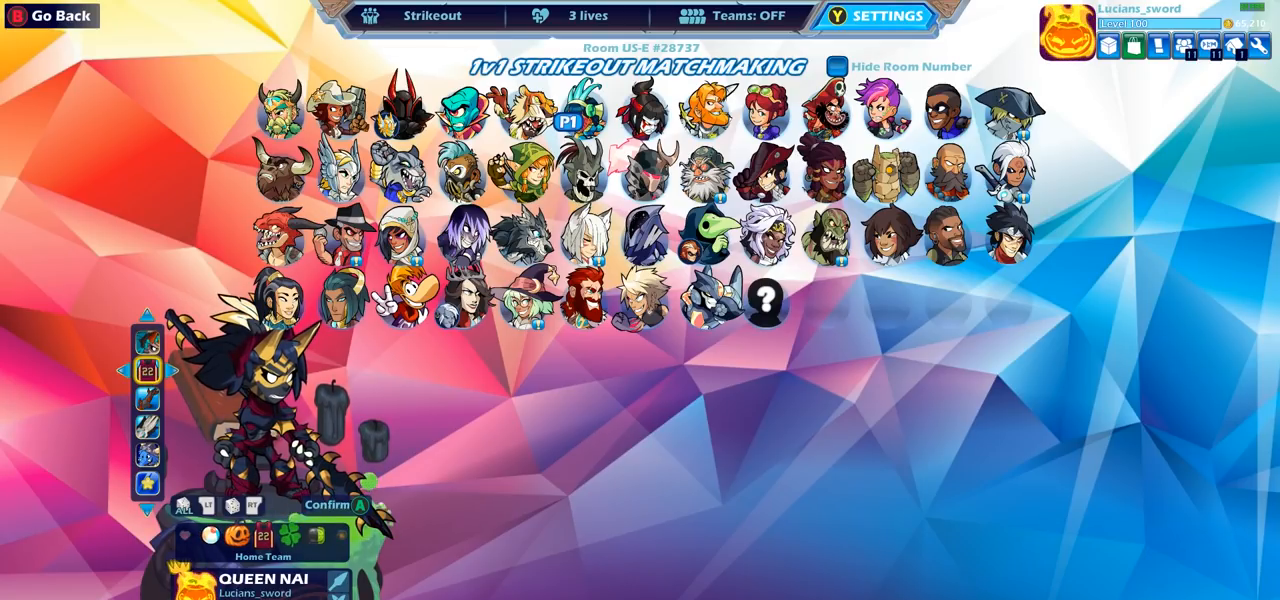
Gameplay with a controller (PlayStation layout); each line is a JSON object with the inputs held at the frame after it. "events" lists button and stick changes between this image and that frame as [ms after this image, input, new state], when the widget could be followed in between.
{"buttons": [], "left_stick": "center", "right_stick": "center", "events": []}
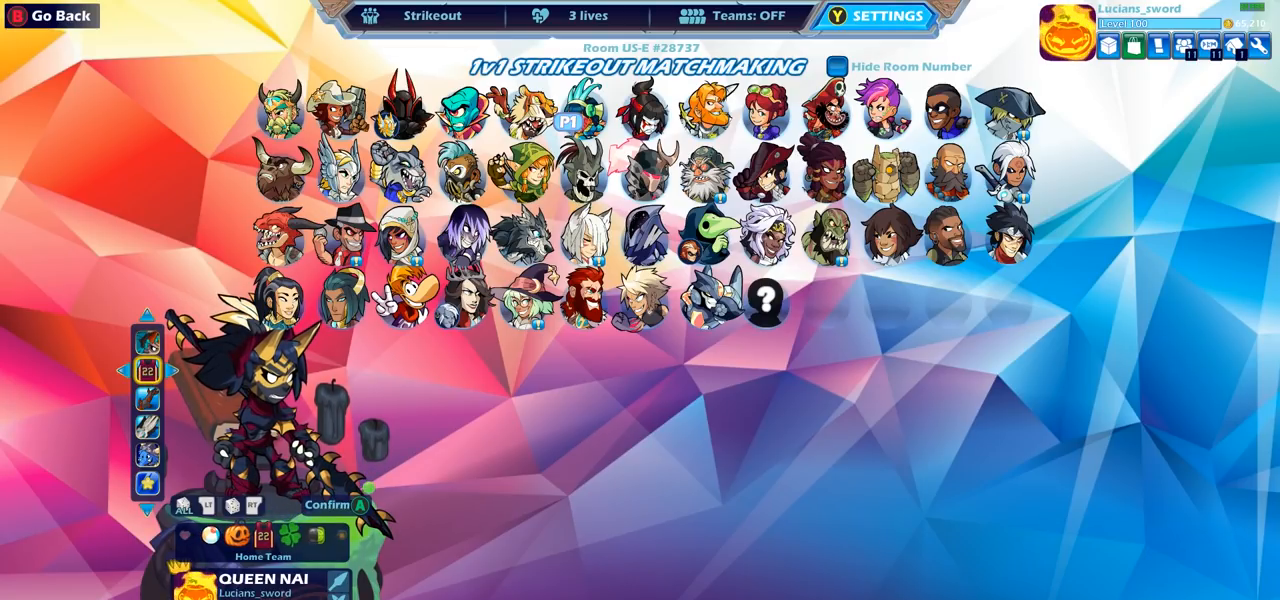
{"buttons": [], "left_stick": "center", "right_stick": "center", "events": []}
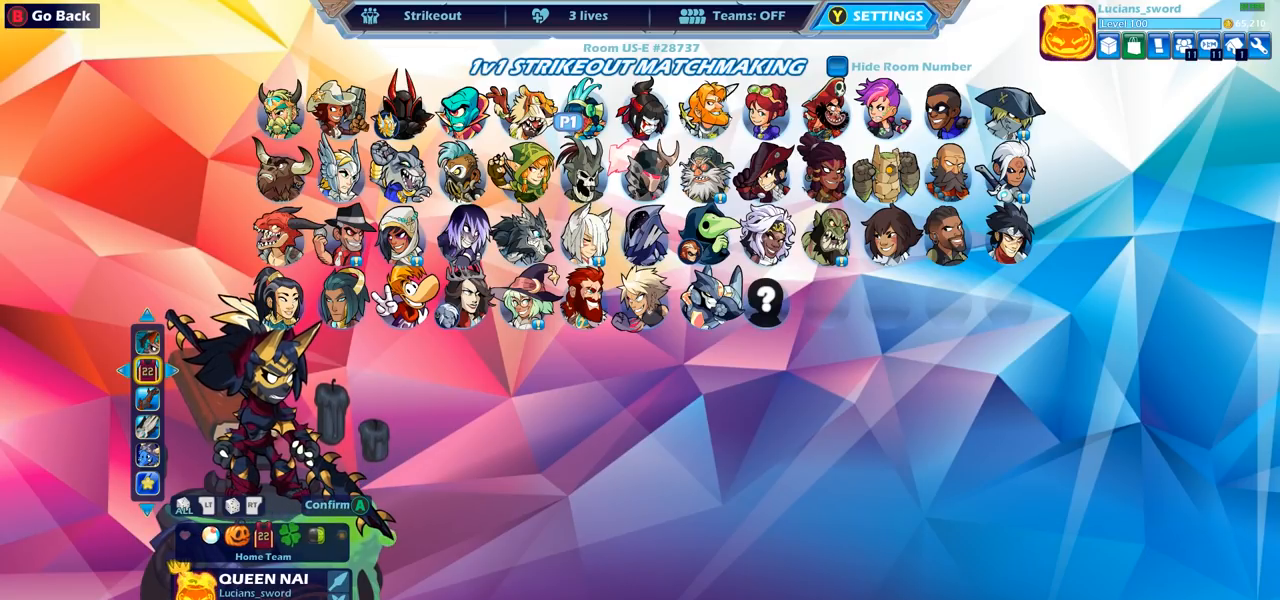
{"buttons": [], "left_stick": "center", "right_stick": "center", "events": []}
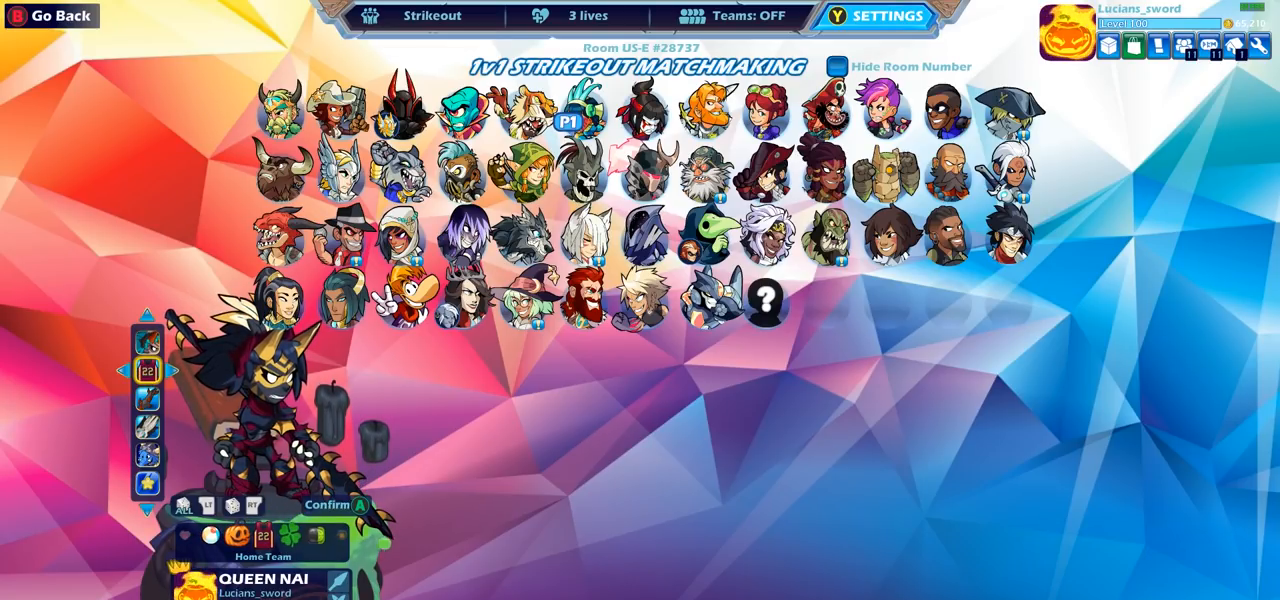
{"buttons": [], "left_stick": "center", "right_stick": "center", "events": []}
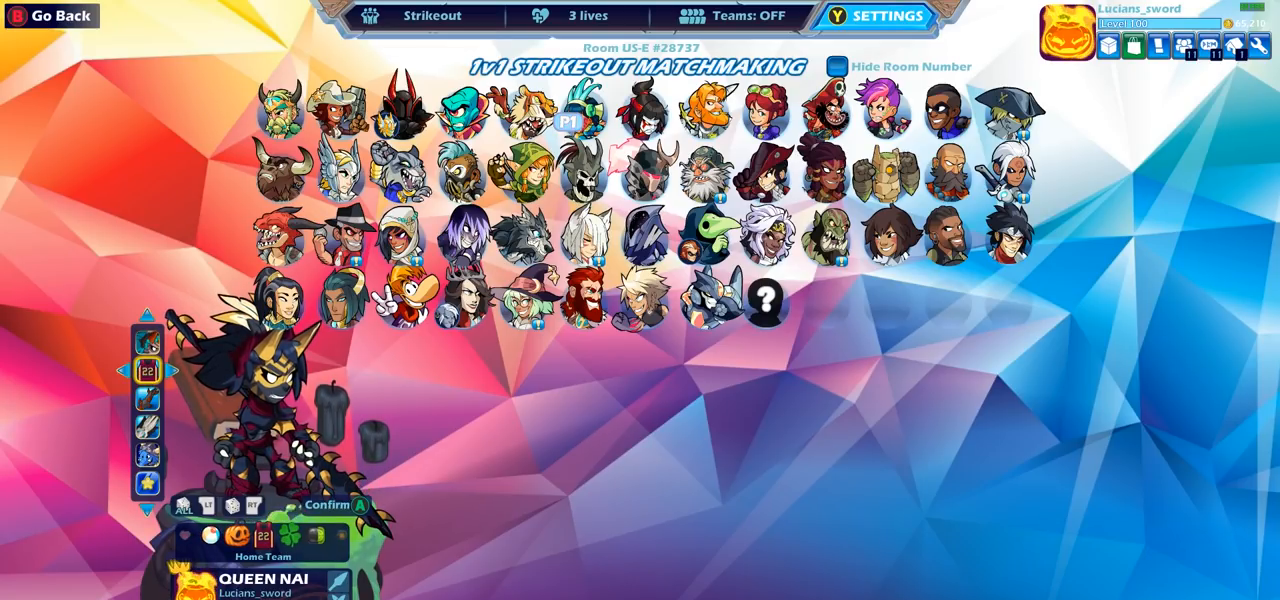
{"buttons": [], "left_stick": "center", "right_stick": "center", "events": []}
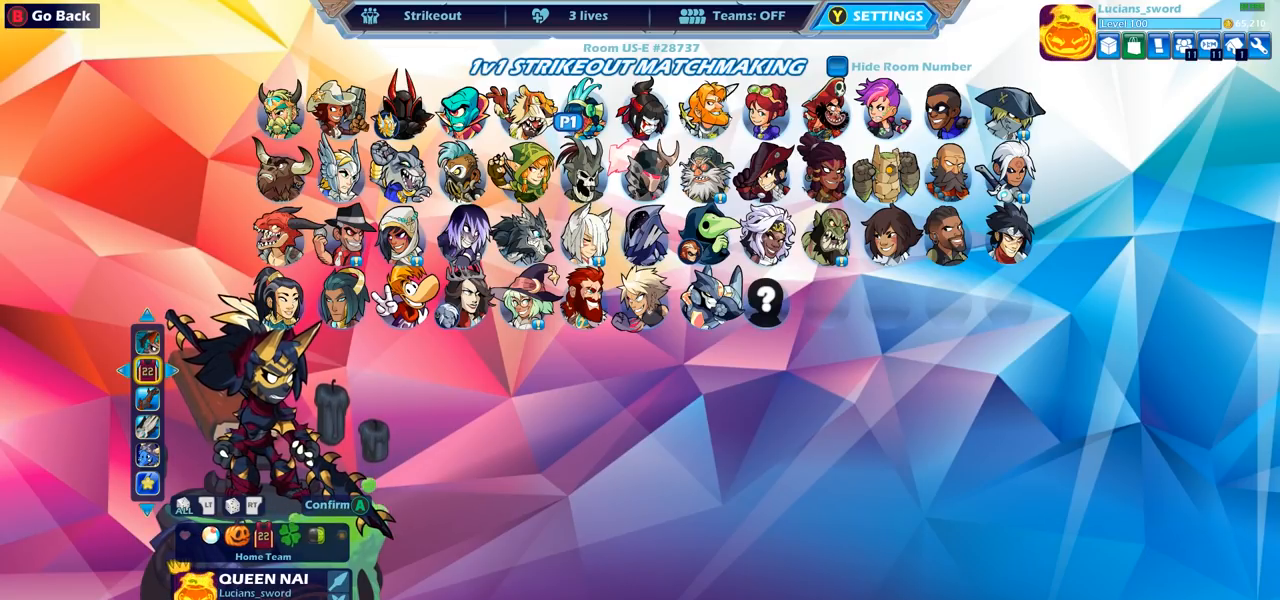
{"buttons": ["CROSS"], "left_stick": "center", "right_stick": "center", "events": [[417, "CROSS", "down"]]}
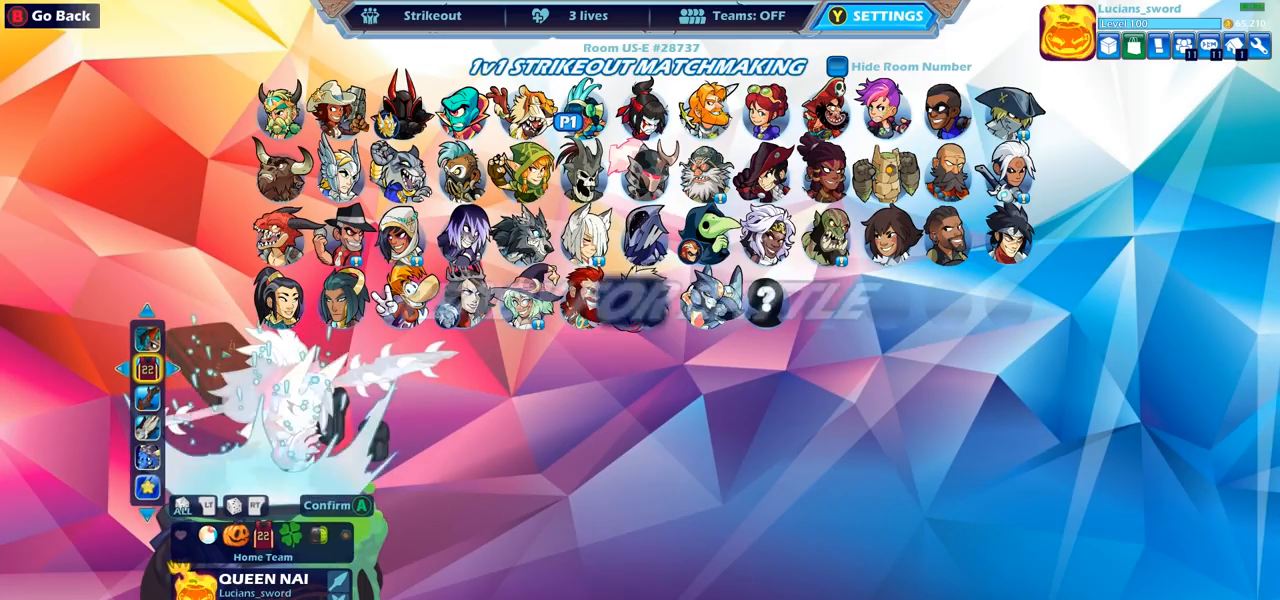
{"buttons": [], "left_stick": "center", "right_stick": "center", "events": [[50, "CROSS", "up"]]}
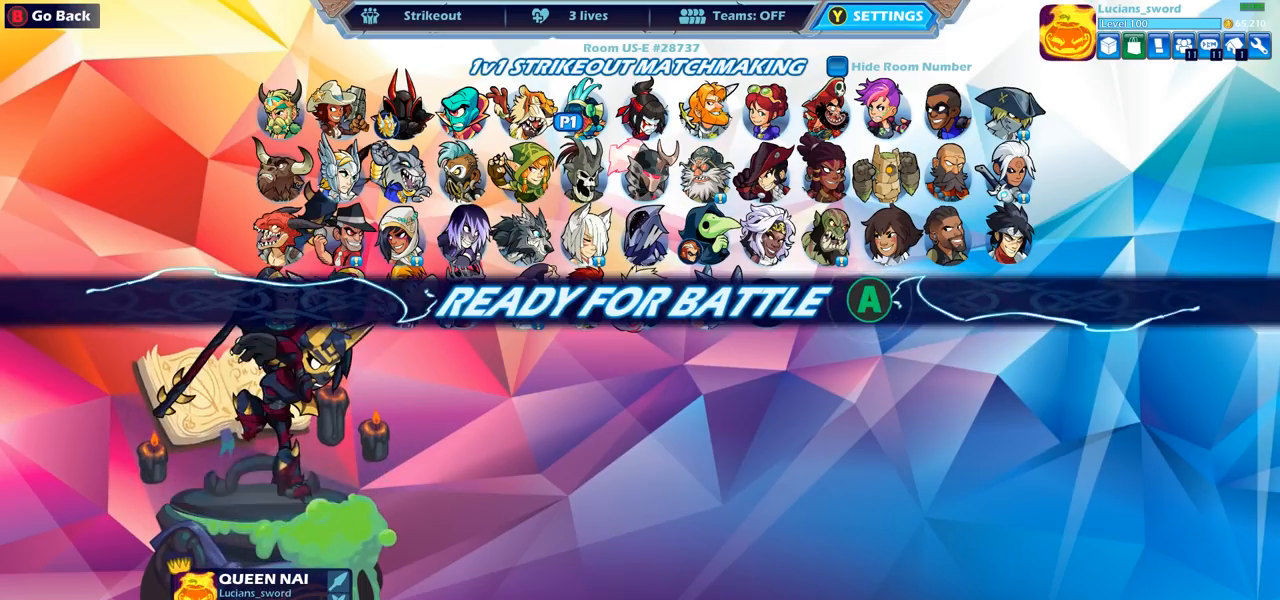
{"buttons": [], "left_stick": "center", "right_stick": "center", "events": [[200, "CIRCLE", "down"], [250, "CIRCLE", "up"]]}
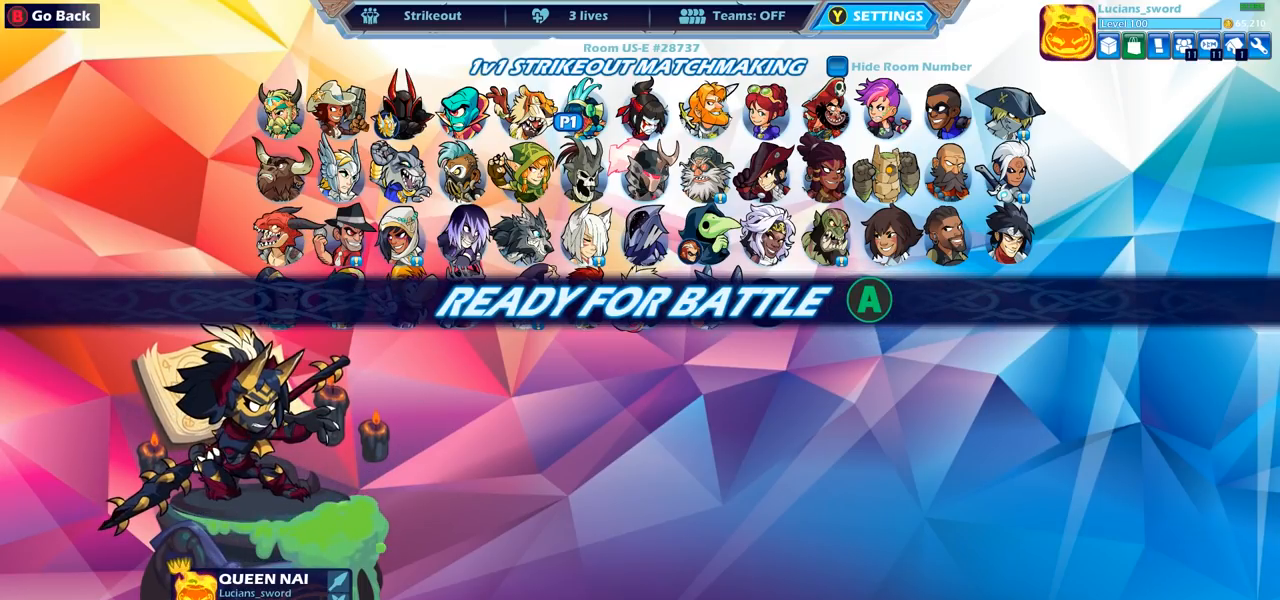
{"buttons": ["DPAD_UP"], "left_stick": "center", "right_stick": "center", "events": [[433, "DPAD_UP", "down"]]}
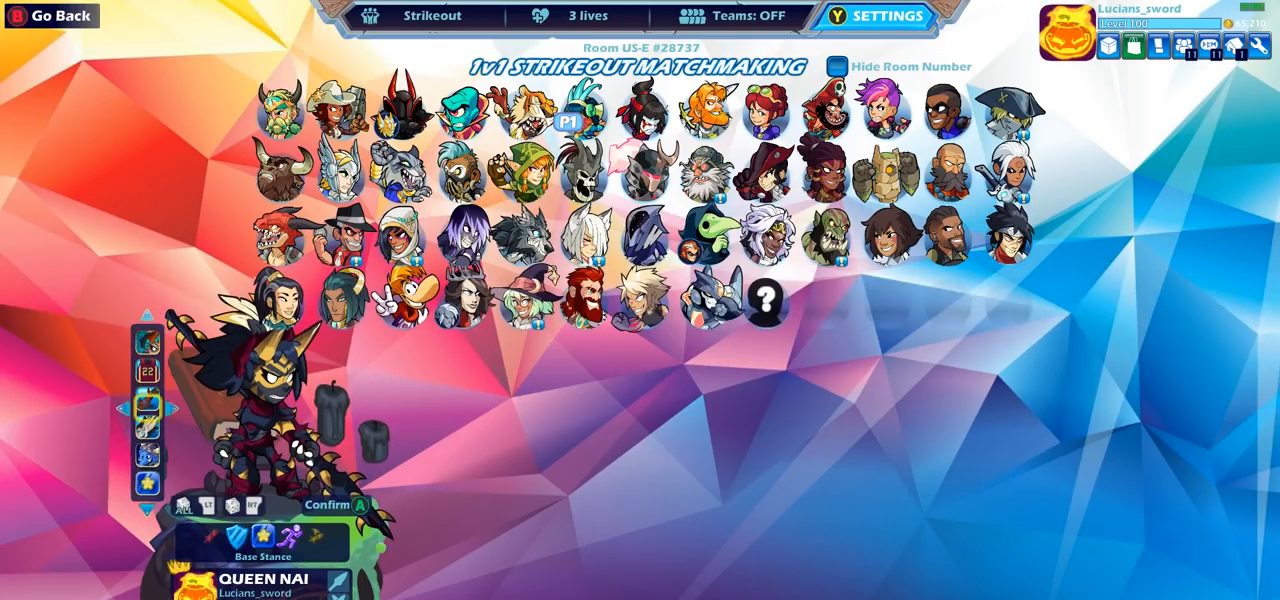
{"buttons": [], "left_stick": "center", "right_stick": "center", "events": [[50, "DPAD_UP", "up"]]}
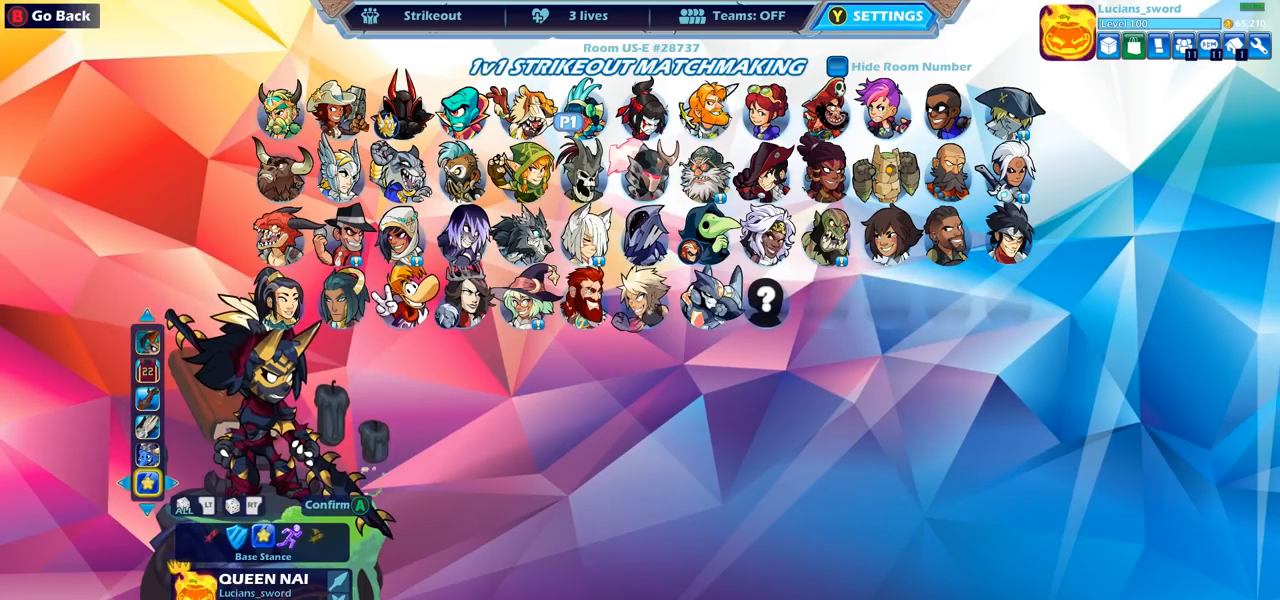
{"buttons": [], "left_stick": "center", "right_stick": "center", "events": [[67, "DPAD_RIGHT", "down"], [167, "DPAD_RIGHT", "up"], [400, "CROSS", "down"], [500, "CROSS", "up"]]}
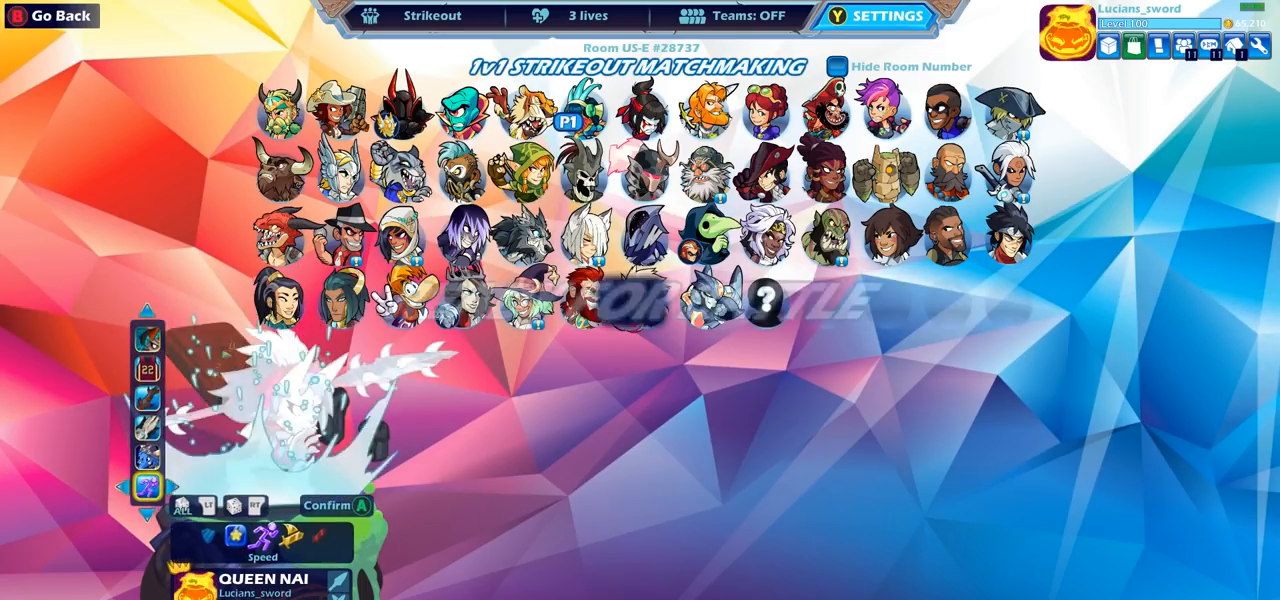
{"buttons": [], "left_stick": "center", "right_stick": "center", "events": [[300, "CROSS", "down"], [433, "CROSS", "up"]]}
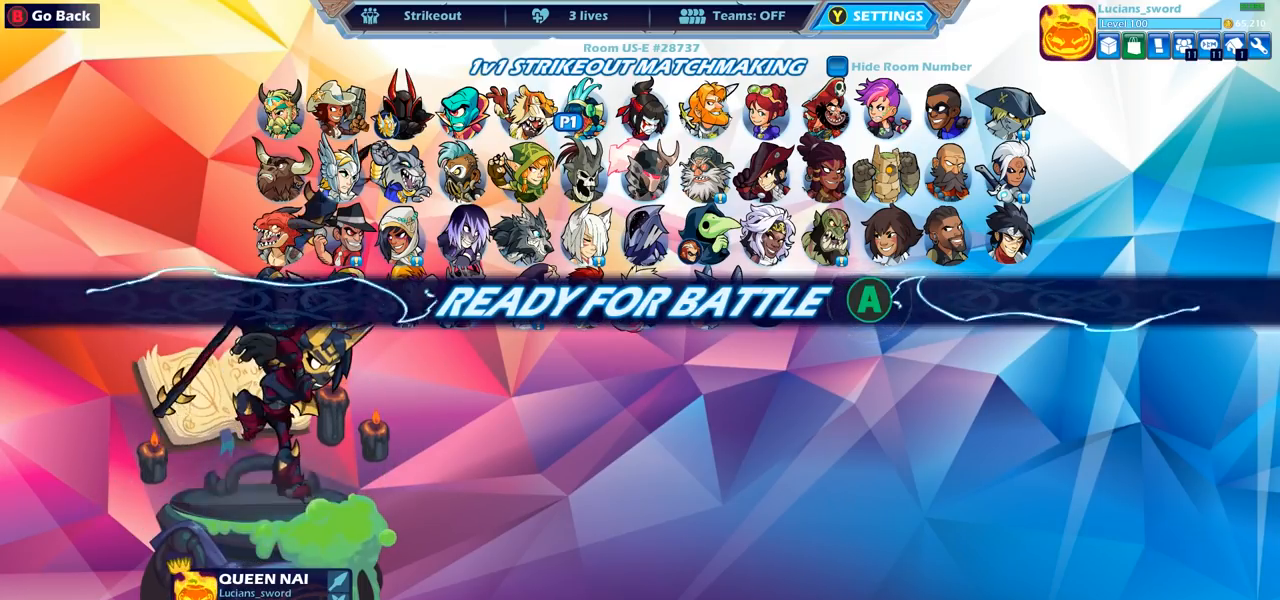
{"buttons": [], "left_stick": "center", "right_stick": "center", "events": [[17, "CROSS", "down"], [117, "CROSS", "up"]]}
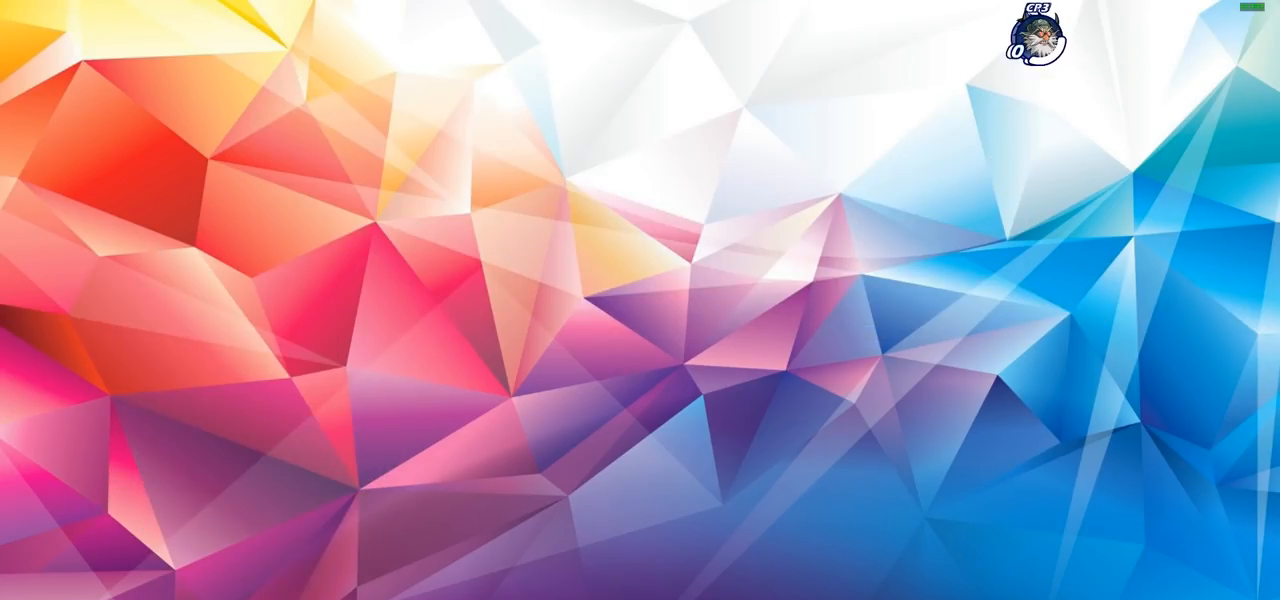
{"buttons": [], "left_stick": "center", "right_stick": "center", "events": []}
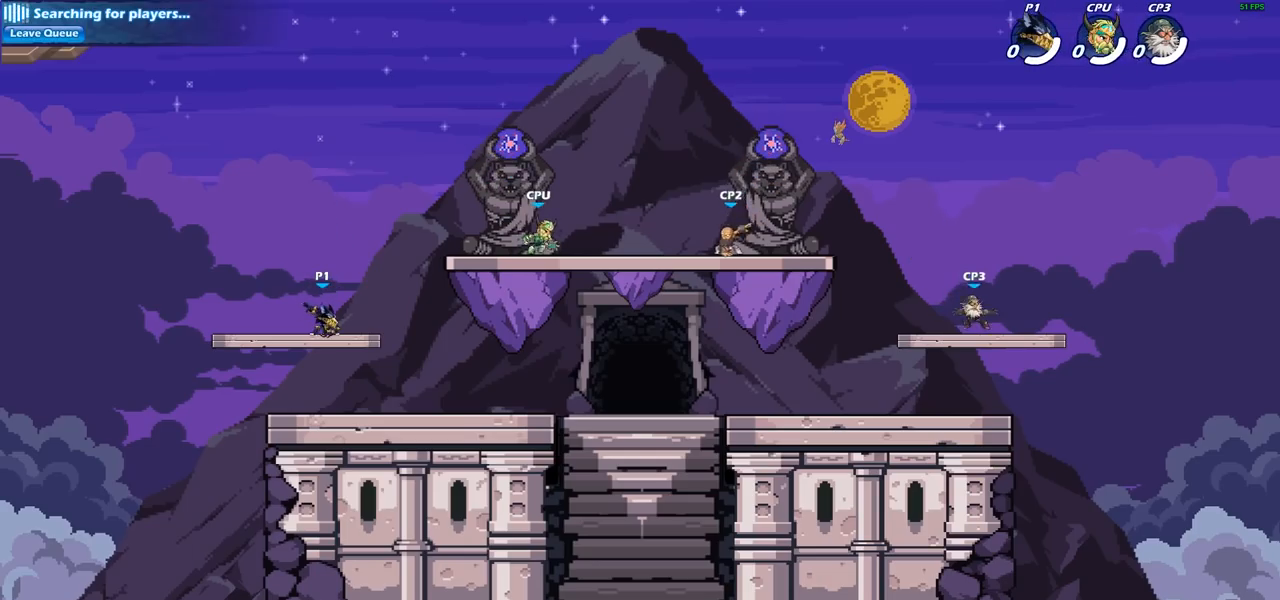
{"buttons": [], "left_stick": "center", "right_stick": "center"}
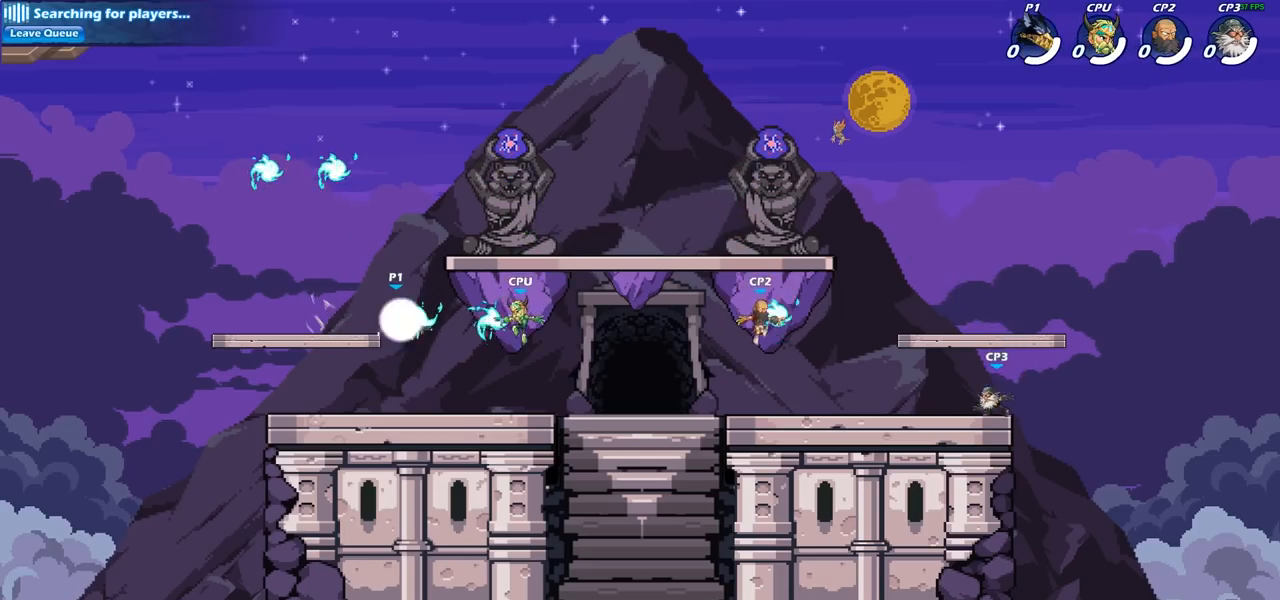
{"buttons": ["R1"], "left_stick": "center", "right_stick": "center", "events": [[33, "left_stick", "right"], [83, "R1", "down"], [200, "R1", "up"], [200, "left_stick", "center"], [417, "R1", "down"]]}
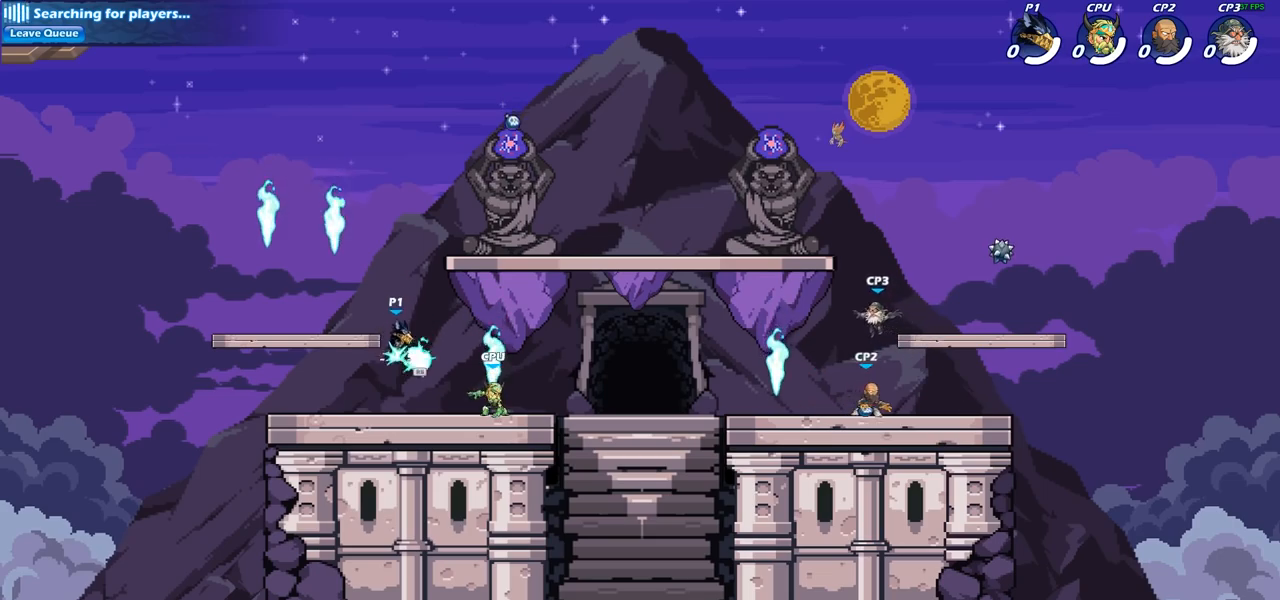
{"buttons": [], "left_stick": "center", "right_stick": "center", "events": [[33, "R1", "up"], [67, "left_stick", "right"], [283, "left_stick", "center"], [333, "SQUARE", "down"], [417, "SQUARE", "up"]]}
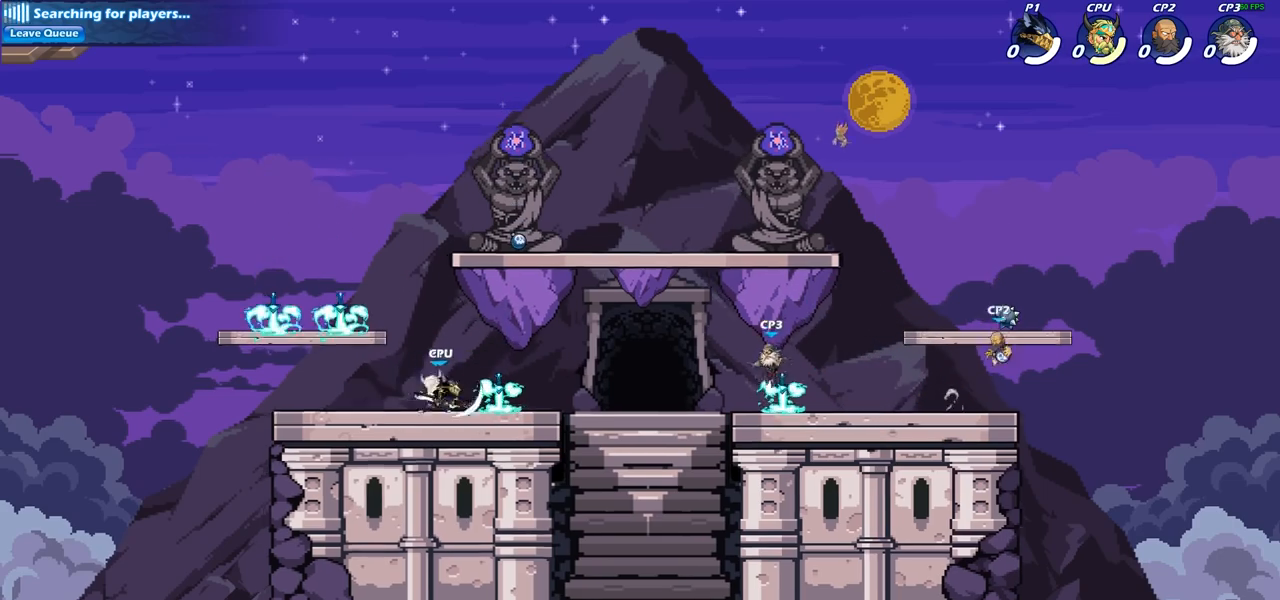
{"buttons": [], "left_stick": "center", "right_stick": "center", "events": [[233, "CROSS", "down"], [250, "SQUARE", "down"], [267, "left_stick", "right"], [283, "CROSS", "up"], [300, "SQUARE", "up"], [500, "left_stick", "center"]]}
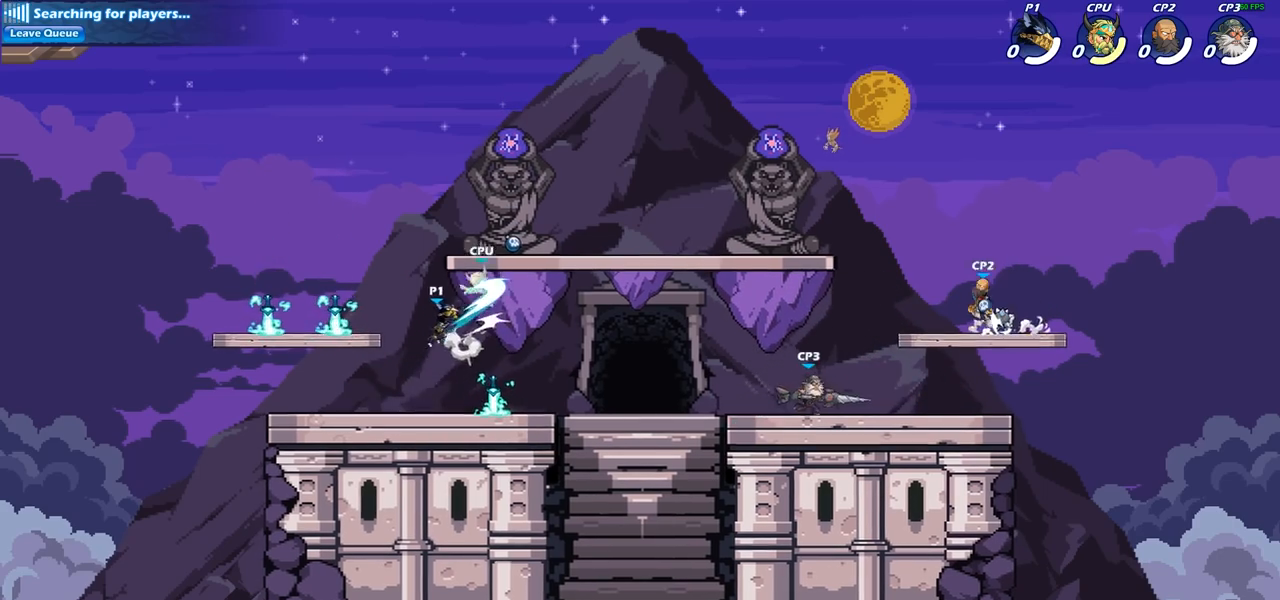
{"buttons": ["R2"], "left_stick": "up-right", "right_stick": "center", "events": [[217, "left_stick", "right"], [417, "left_stick", "up-right"], [467, "R2", "down"]]}
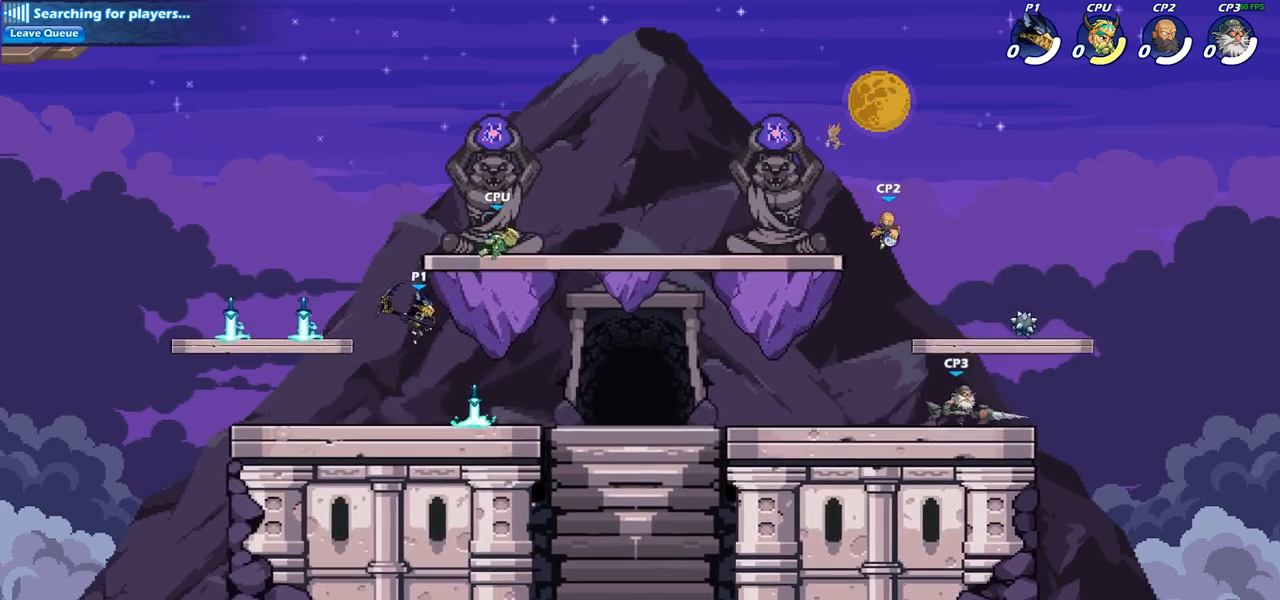
{"buttons": [], "left_stick": "up-right", "right_stick": "center", "events": [[17, "CIRCLE", "down"], [83, "R2", "up"], [133, "CIRCLE", "up"]]}
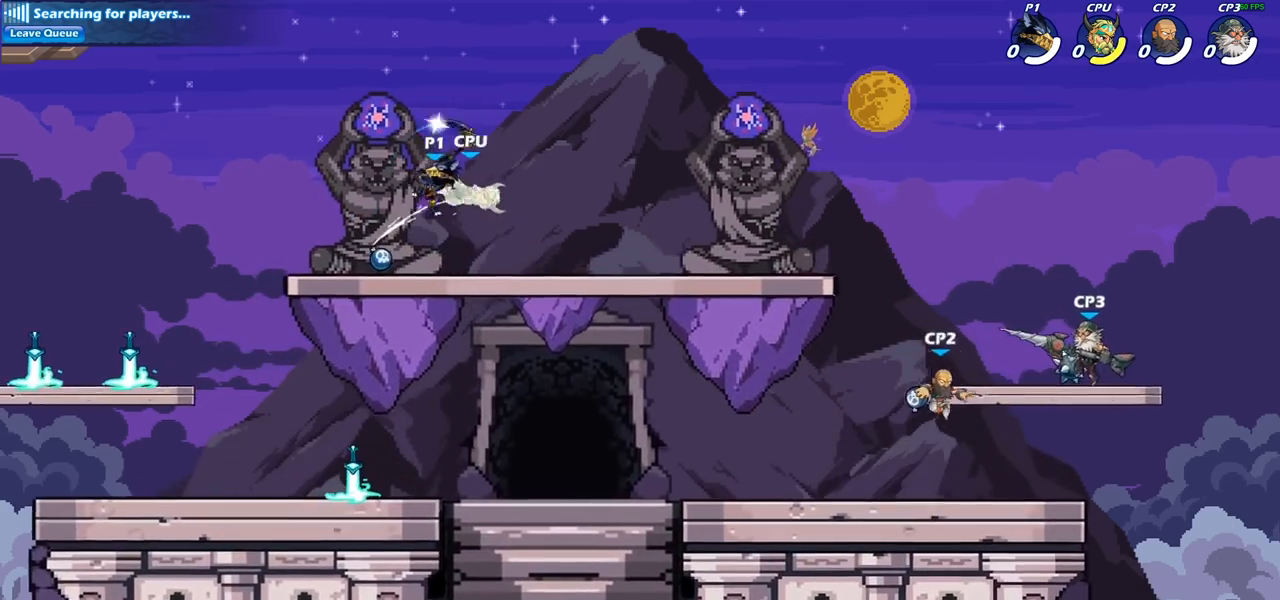
{"buttons": [], "left_stick": "up-right", "right_stick": "center", "events": [[267, "SQUARE", "down"], [367, "SQUARE", "up"]]}
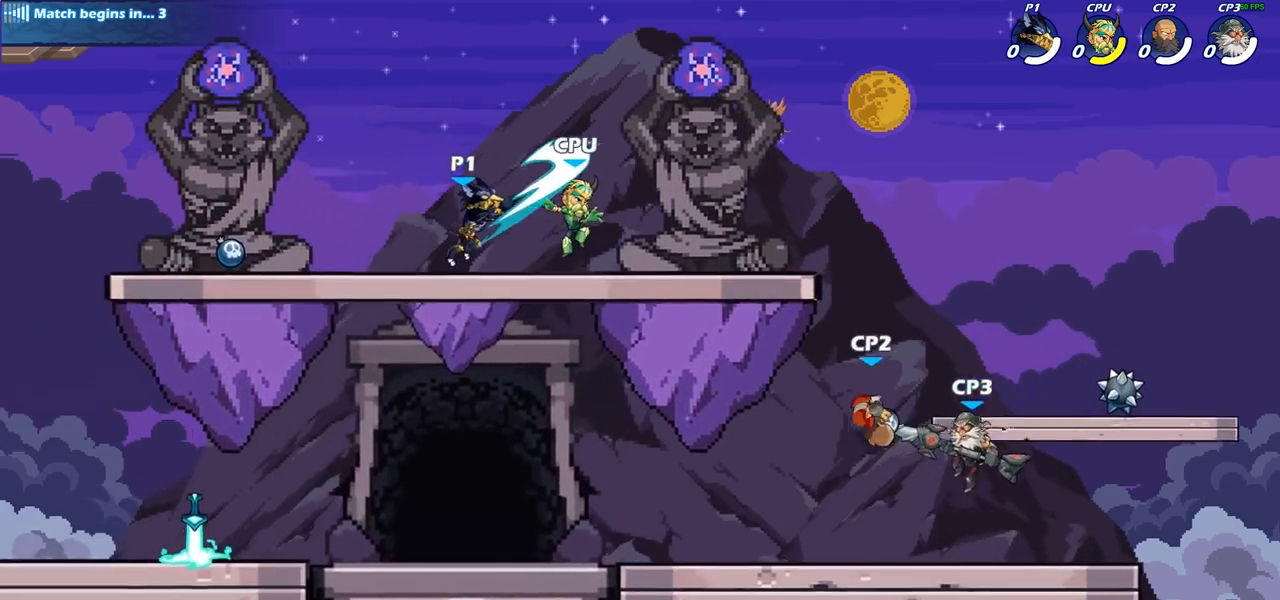
{"buttons": ["SQUARE"], "left_stick": "down-left", "right_stick": "center", "events": [[400, "left_stick", "down-left"], [467, "SQUARE", "down"]]}
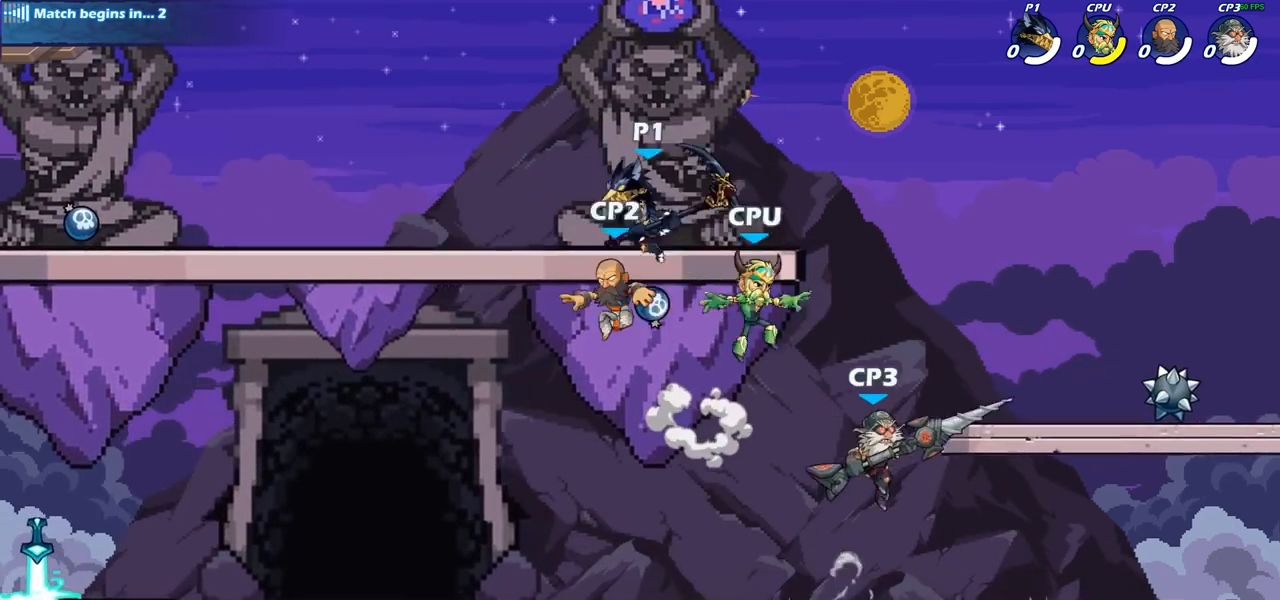
{"buttons": [], "left_stick": "left", "right_stick": "center", "events": [[33, "SQUARE", "up"], [33, "left_stick", "center"], [500, "left_stick", "left"]]}
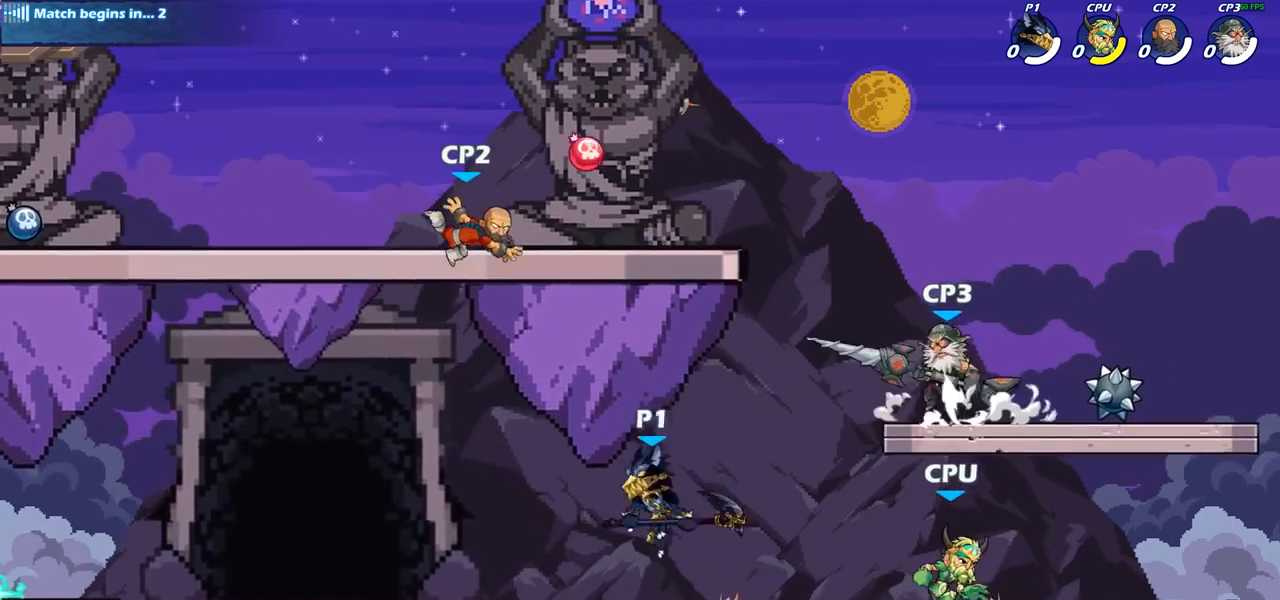
{"buttons": [], "left_stick": "right", "right_stick": "center", "events": [[83, "CROSS", "down"], [83, "left_stick", "up-left"], [217, "SQUARE", "down"], [217, "left_stick", "up"], [233, "right_stick", "down-left"], [250, "CROSS", "up"], [267, "SQUARE", "up"], [283, "right_stick", "center"], [367, "left_stick", "up-right"], [500, "left_stick", "right"]]}
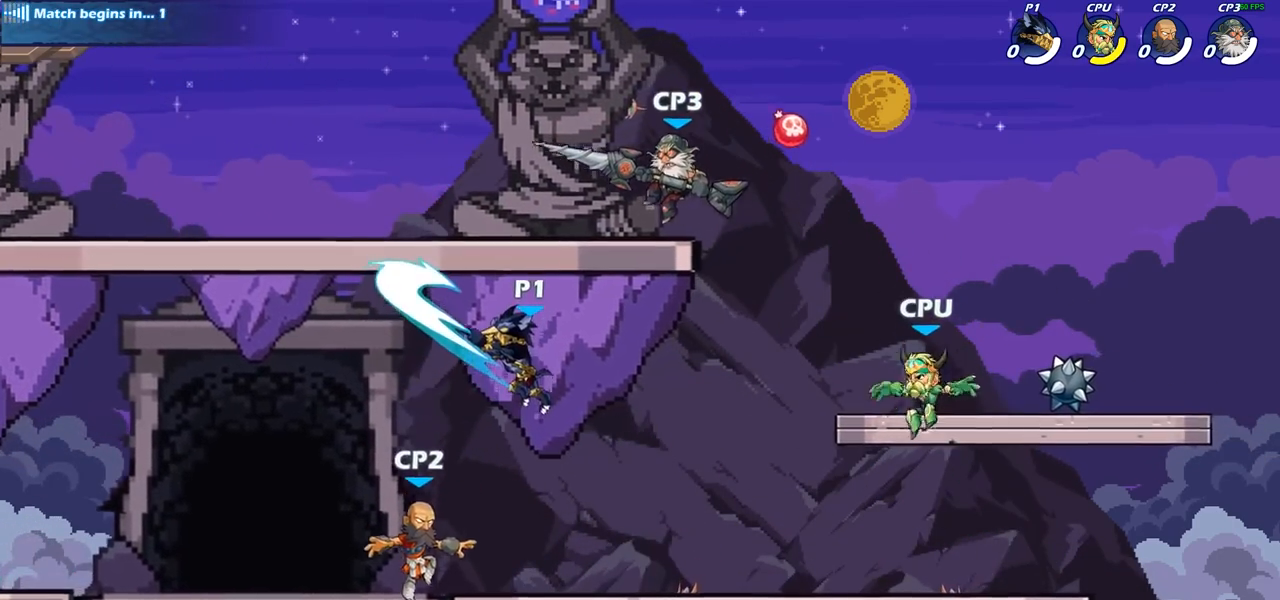
{"buttons": [], "left_stick": "center", "right_stick": "center", "events": [[183, "left_stick", "left"], [267, "left_stick", "down-left"], [333, "SQUARE", "down"], [433, "SQUARE", "up"], [483, "left_stick", "center"]]}
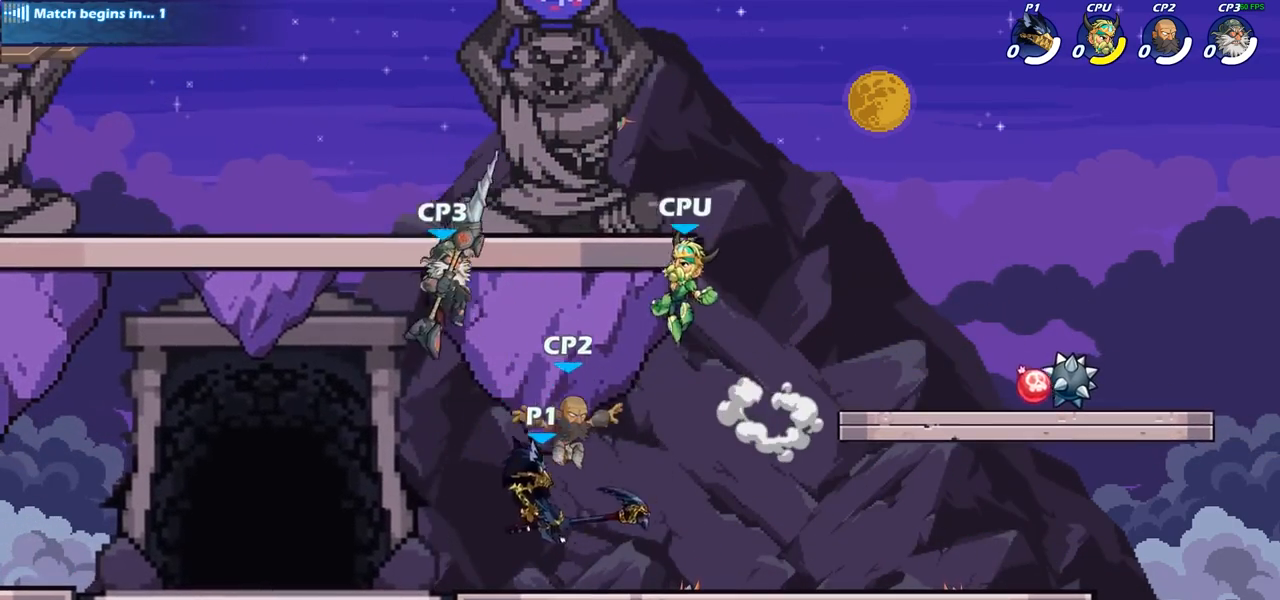
{"buttons": [], "left_stick": "right", "right_stick": "center", "events": [[450, "left_stick", "right"]]}
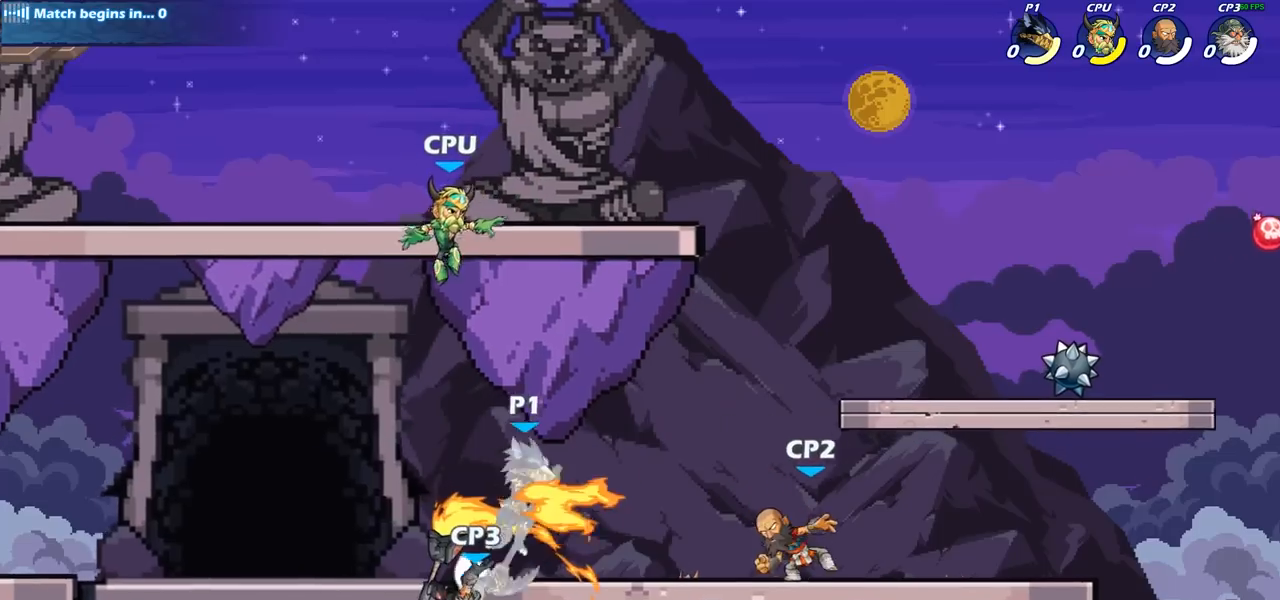
{"buttons": [], "left_stick": "down-left", "right_stick": "center", "events": [[17, "left_stick", "center"], [417, "left_stick", "down-left"]]}
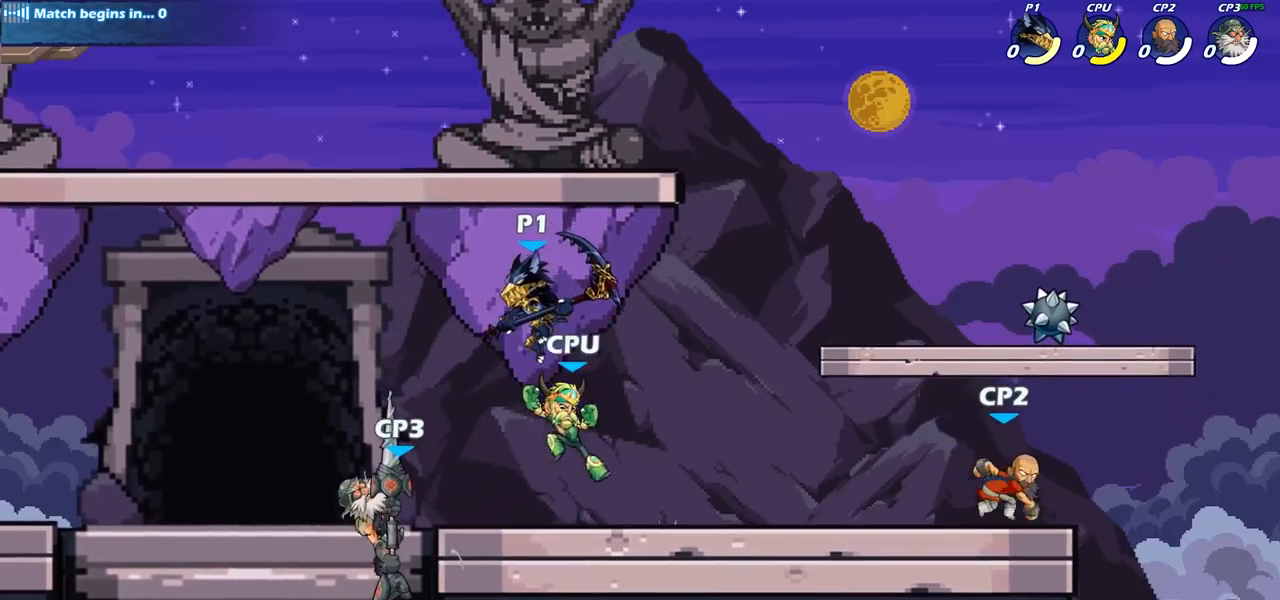
{"buttons": [], "left_stick": "left", "right_stick": "center", "events": [[33, "SQUARE", "down"], [133, "SQUARE", "up"], [250, "left_stick", "left"]]}
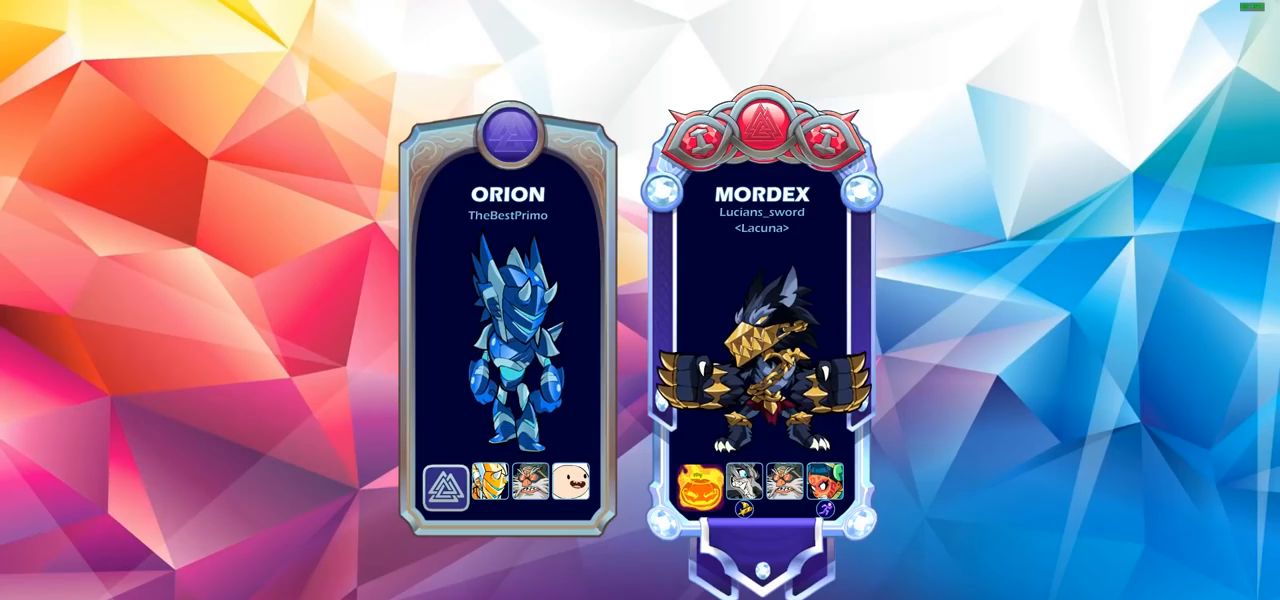
{"buttons": [], "left_stick": "center", "right_stick": "center", "events": [[283, "left_stick", "center"]]}